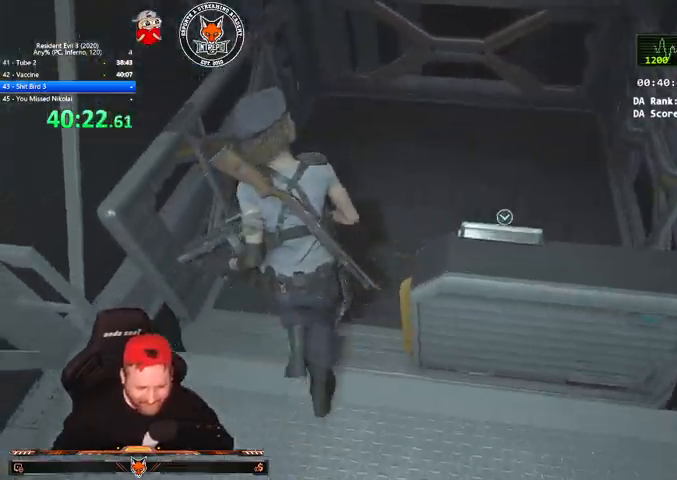
Gameplay with keyboard and mouse; each line is a JSON object with the keys and mouse buttons held at the frame after it. "events" lists presses ("down") and releases ("up") of "1", "2", "3", "4", "a", "c", "d", "e", "f", "q", "r", "s", "shift", "space", "tab", "v", "w", "mouse_left", "mouse_wheel" and "mouse_right" between this image and that frame as [ms after this image, input, new state], when the widget could be followed in between. "mouse_left", "mouse_wheel", "mouse_right" = the "left", "wheel", "right" buttons of the "mouse" list. No other keys are recorded. "wheel" means that the mouse wheel is clicked or scrolled. Mouse movement is not recorded.
{"keys": ["e", "q", "w"], "mouse": [], "events": [[33, "d", "down"], [100, "w", "up"], [233, "w", "down"], [333, "d", "up"], [367, "q", "down"], [467, "e", "down"], [467, "q", "up"], [467, "shift", "up"], [500, "q", "down"]]}
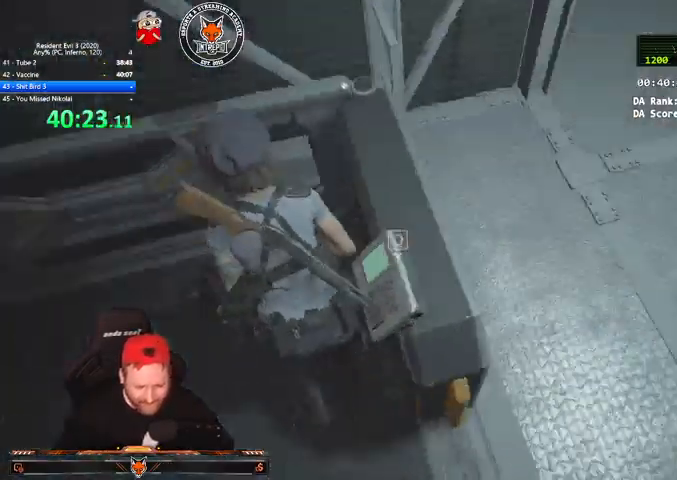
{"keys": [], "mouse": ["right"], "events": [[67, "e", "up"], [100, "e", "down"], [133, "q", "up"], [133, "w", "up"], [200, "e", "up"], [200, "q", "down"], [300, "e", "down"], [300, "q", "up"], [333, "e", "up"], [467, "mouse_right", "down"]]}
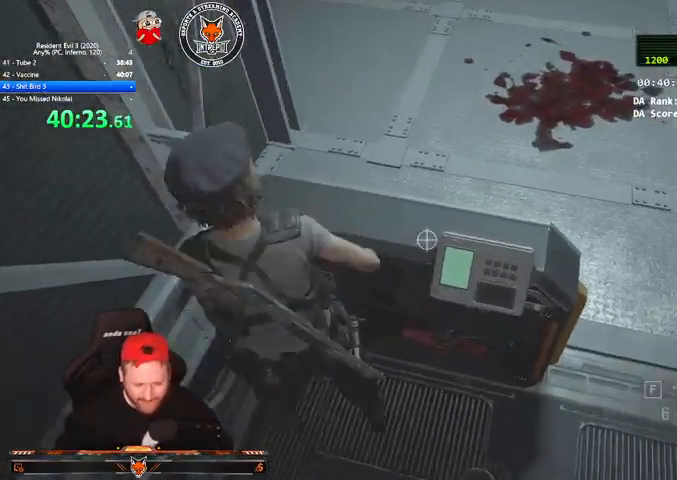
{"keys": ["d"], "mouse": [], "events": [[33, "mouse_right", "up"], [100, "d", "down"]]}
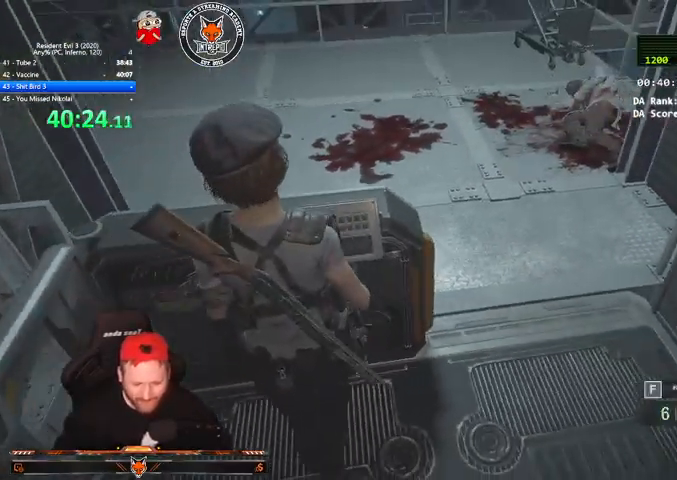
{"keys": ["d", "s"], "mouse": [], "events": [[500, "s", "down"]]}
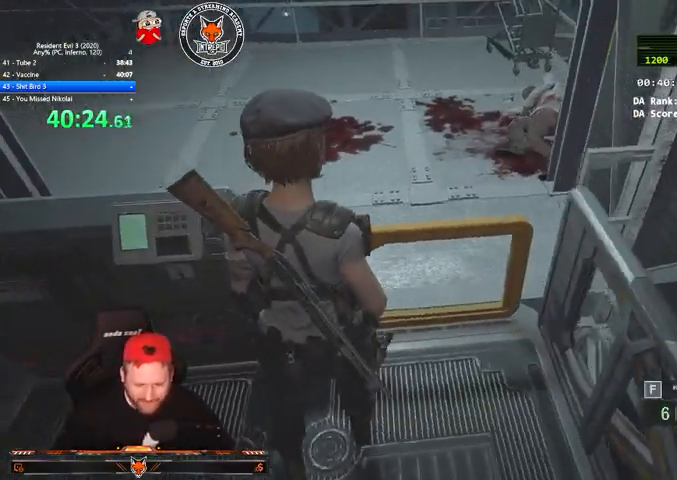
{"keys": ["w"], "mouse": [], "events": [[133, "s", "up"], [300, "w", "down"], [333, "d", "up"]]}
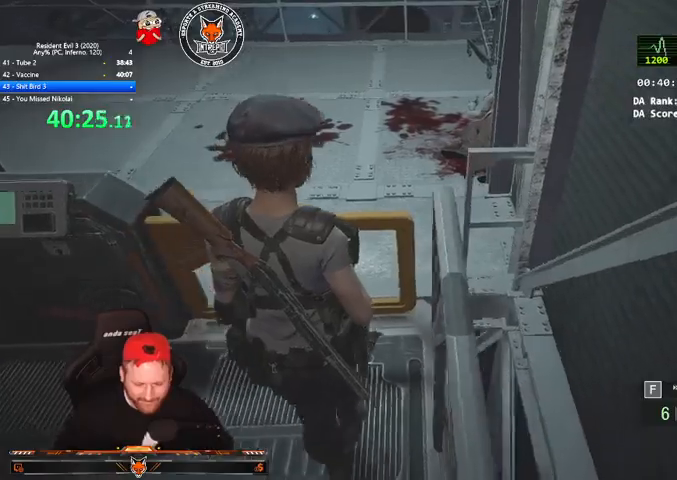
{"keys": ["a"], "mouse": [], "events": [[100, "w", "up"], [400, "a", "down"]]}
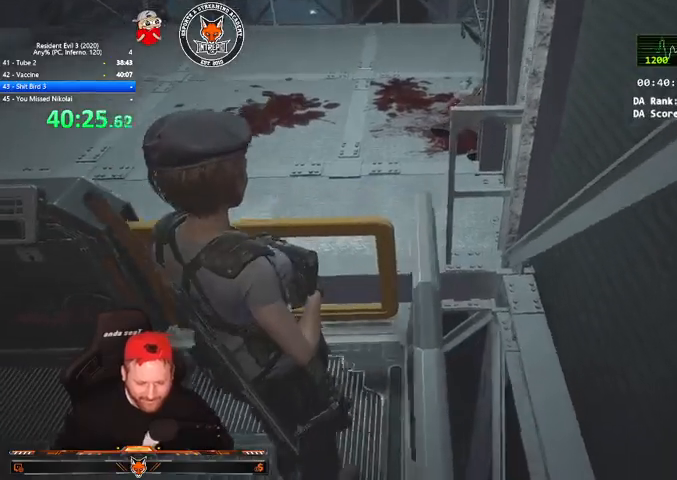
{"keys": ["w"], "mouse": [], "events": [[100, "a", "up"], [333, "w", "down"]]}
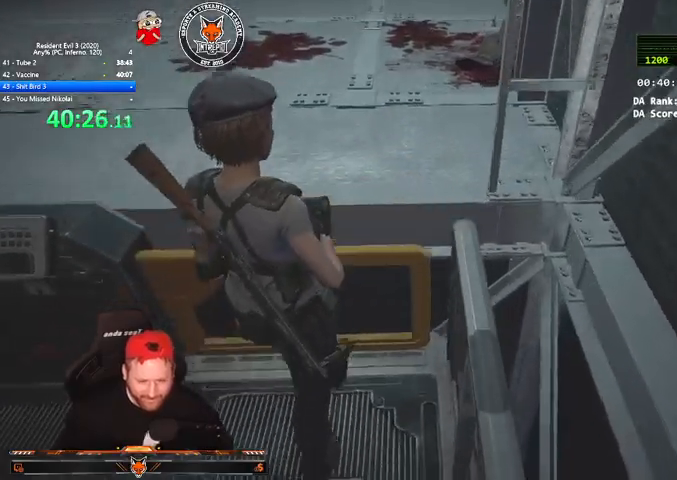
{"keys": [], "mouse": [], "events": [[67, "w", "up"]]}
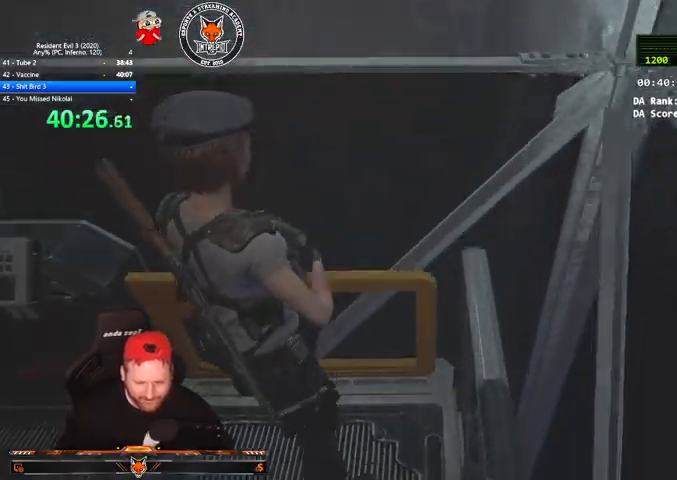
{"keys": [], "mouse": [], "events": [[300, "a", "down"], [367, "w", "down"], [433, "a", "up"], [433, "w", "up"]]}
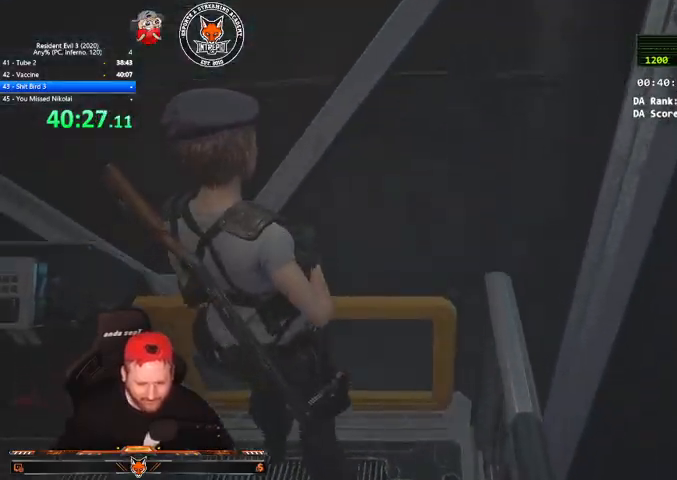
{"keys": [], "mouse": ["right"], "events": [[467, "mouse_right", "down"]]}
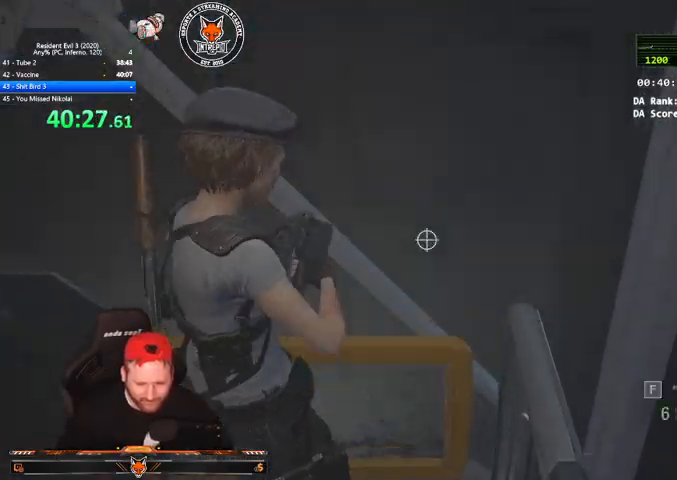
{"keys": [], "mouse": ["right"], "events": []}
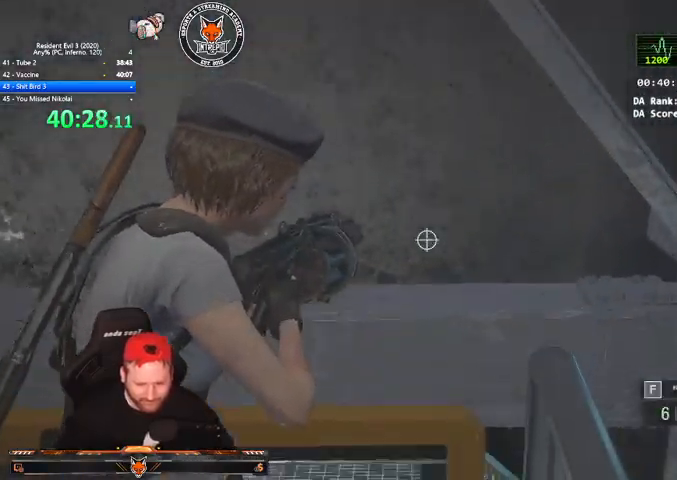
{"keys": [], "mouse": ["right"], "events": []}
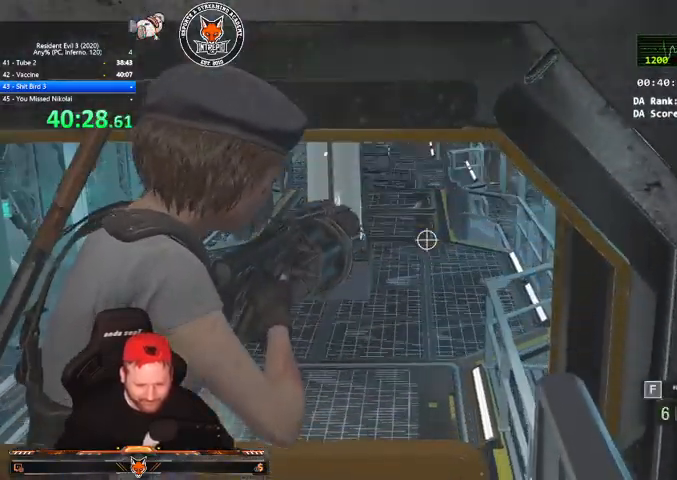
{"keys": [], "mouse": ["right"], "events": []}
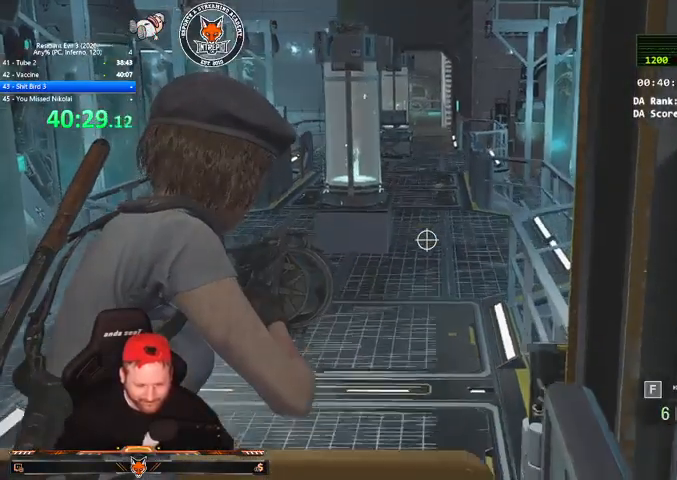
{"keys": [], "mouse": ["right"], "events": []}
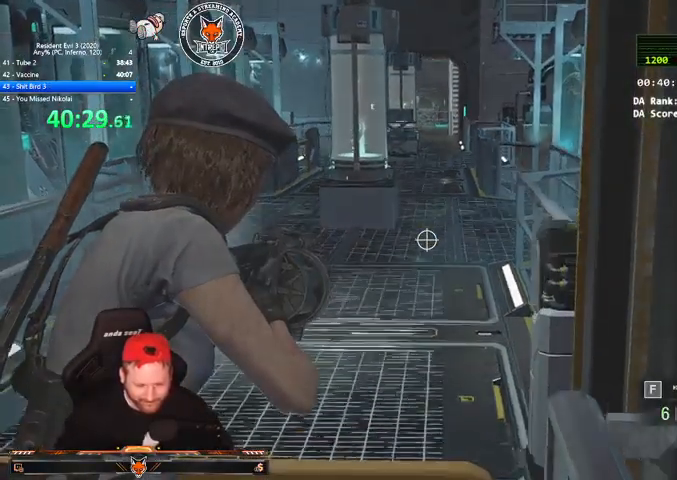
{"keys": [], "mouse": ["right"], "events": [[267, "mouse_left", "down"], [400, "mouse_left", "up"]]}
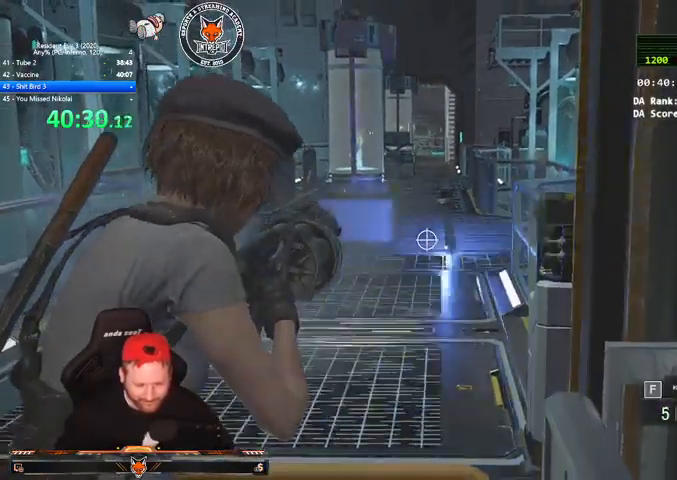
{"keys": ["shift", "w"], "mouse": [], "events": [[33, "mouse_right", "up"], [33, "w", "down"], [100, "shift", "down"]]}
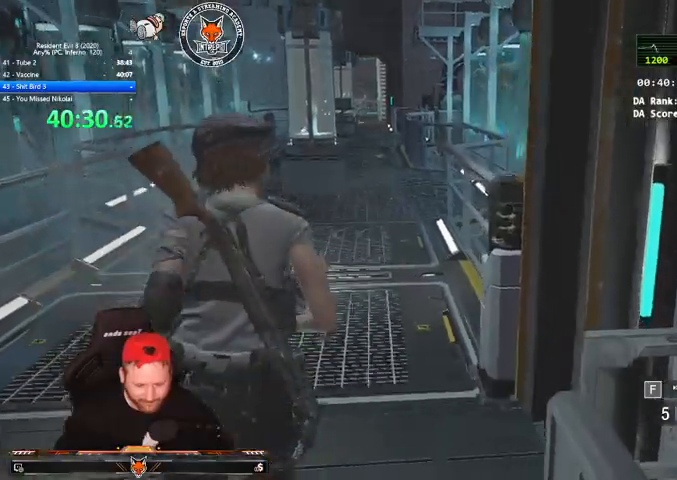
{"keys": ["shift", "w"], "mouse": [], "events": [[67, "r", "down"], [100, "r", "up"], [200, "r", "down"], [233, "r", "up"], [333, "r", "down"], [367, "r", "up"], [433, "r", "down"], [467, "r", "up"]]}
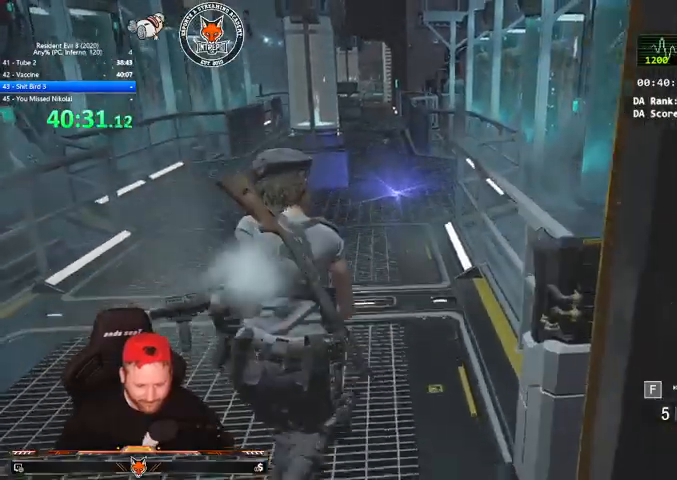
{"keys": ["shift", "w"], "mouse": [], "events": [[67, "r", "down"], [133, "r", "up"], [167, "r", "down"], [200, "r", "up"], [267, "r", "down"], [300, "r", "up"], [400, "r", "down"], [433, "r", "up"]]}
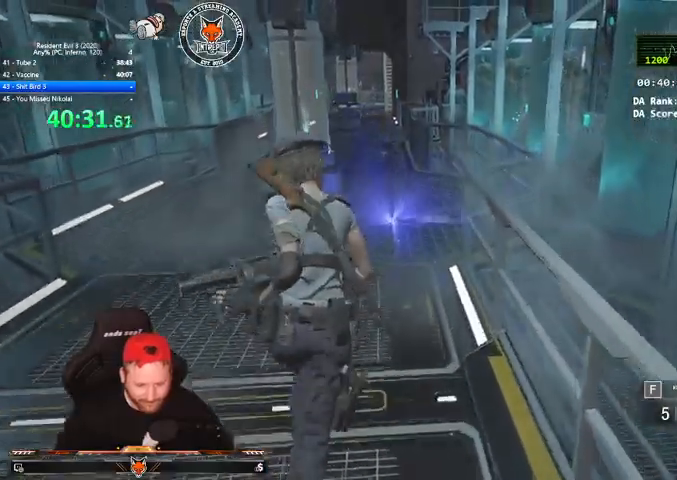
{"keys": ["r", "shift", "w"], "mouse": [], "events": [[133, "r", "down"], [167, "r", "up"], [367, "r", "down"], [400, "r", "up"], [467, "r", "down"]]}
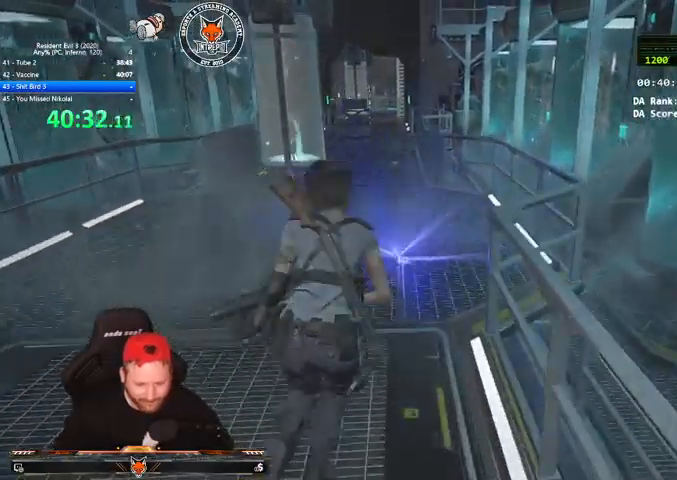
{"keys": ["shift", "w"], "mouse": [], "events": [[67, "r", "up"], [200, "r", "down"], [233, "r", "up"], [333, "r", "down"], [367, "r", "up"]]}
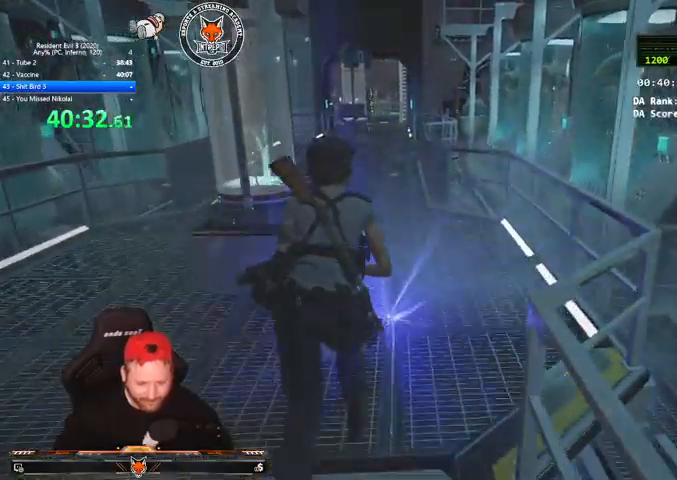
{"keys": ["r", "shift", "w"], "mouse": [], "events": [[33, "r", "down"], [67, "r", "up"], [167, "r", "down"], [267, "r", "up"], [400, "r", "down"], [433, "r", "up"], [500, "r", "down"]]}
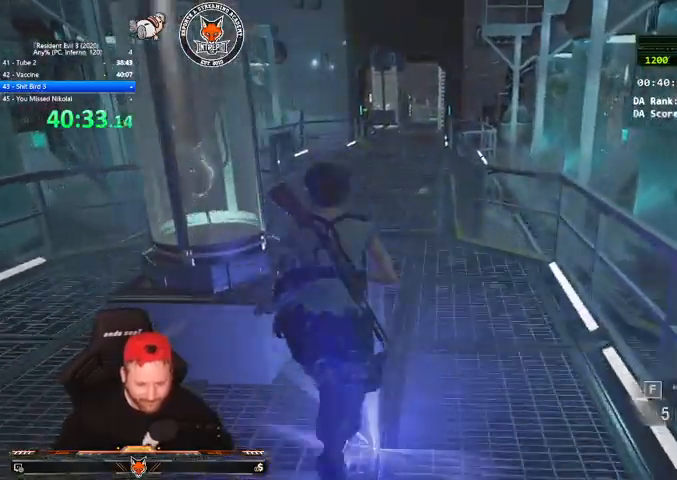
{"keys": ["shift", "w"], "mouse": [], "events": [[100, "r", "up"], [167, "r", "down"], [233, "r", "up"]]}
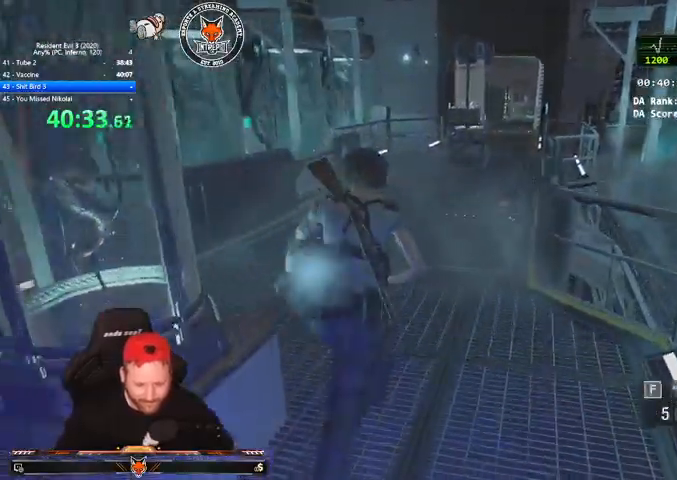
{"keys": ["shift", "w"], "mouse": [], "events": []}
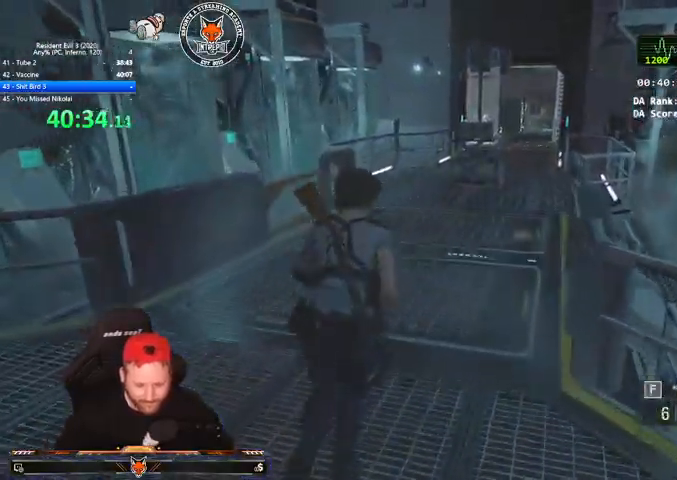
{"keys": ["shift", "w"], "mouse": [], "events": [[167, "4", "down"], [267, "4", "up"], [300, "2", "down"], [433, "2", "up"]]}
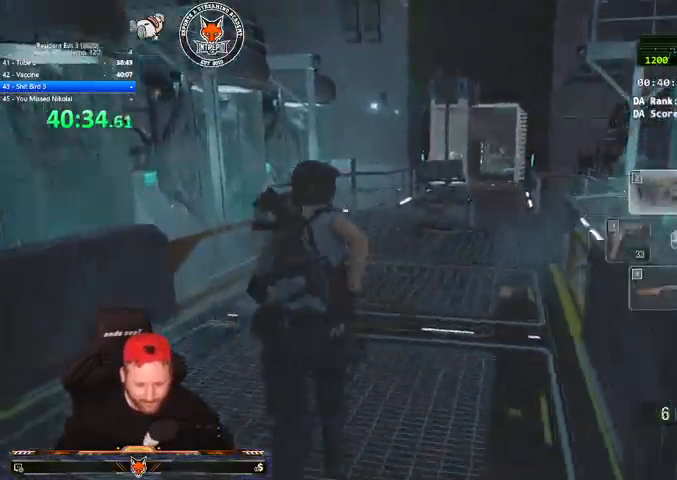
{"keys": ["a", "s", "shift"], "mouse": [], "events": [[400, "w", "up"], [467, "mouse_right", "down"], [500, "a", "down"], [500, "mouse_right", "up"], [500, "s", "down"]]}
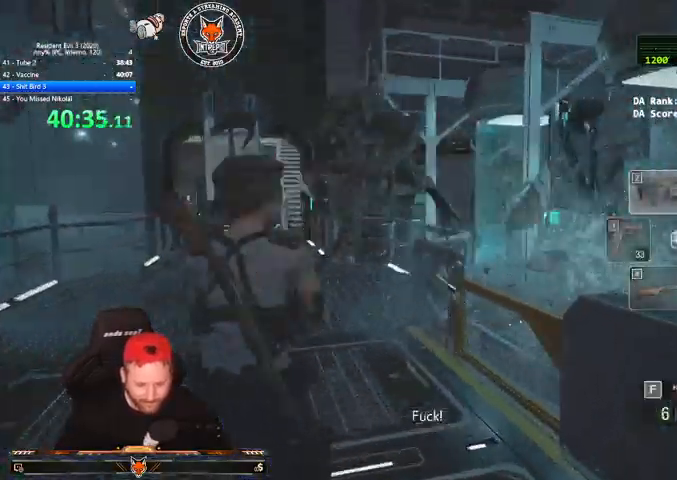
{"keys": [], "mouse": ["right"], "events": [[333, "a", "up"], [333, "shift", "up"], [367, "mouse_right", "down"], [367, "s", "up"]]}
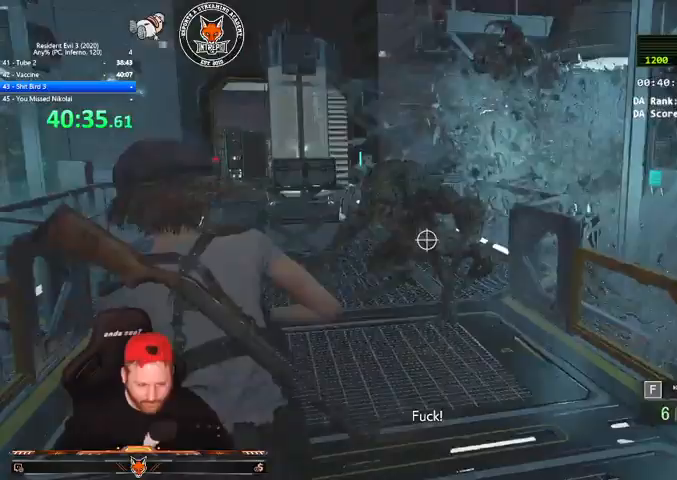
{"keys": ["2"], "mouse": [], "events": [[167, "mouse_left", "down"], [300, "mouse_left", "up"], [367, "4", "down"], [367, "mouse_right", "up"], [433, "4", "up"], [500, "2", "down"]]}
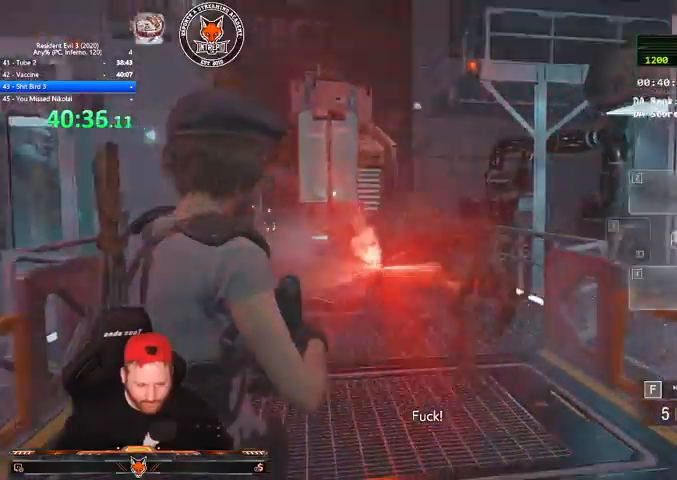
{"keys": [], "mouse": ["right"], "events": [[100, "2", "up"], [267, "mouse_right", "down"]]}
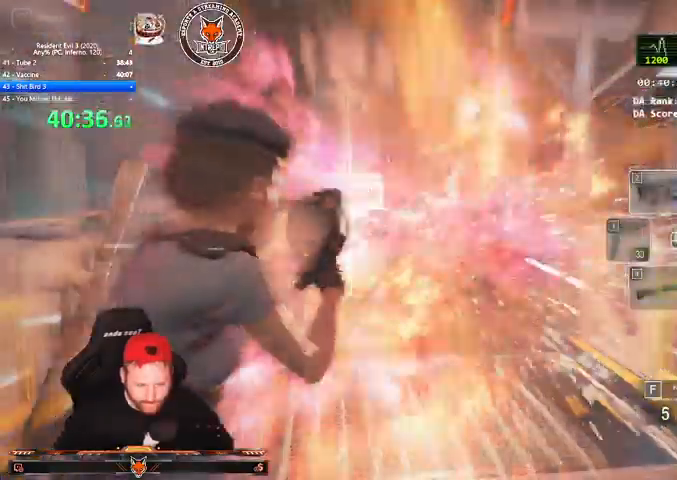
{"keys": ["w"], "mouse": ["right"], "events": [[433, "w", "down"]]}